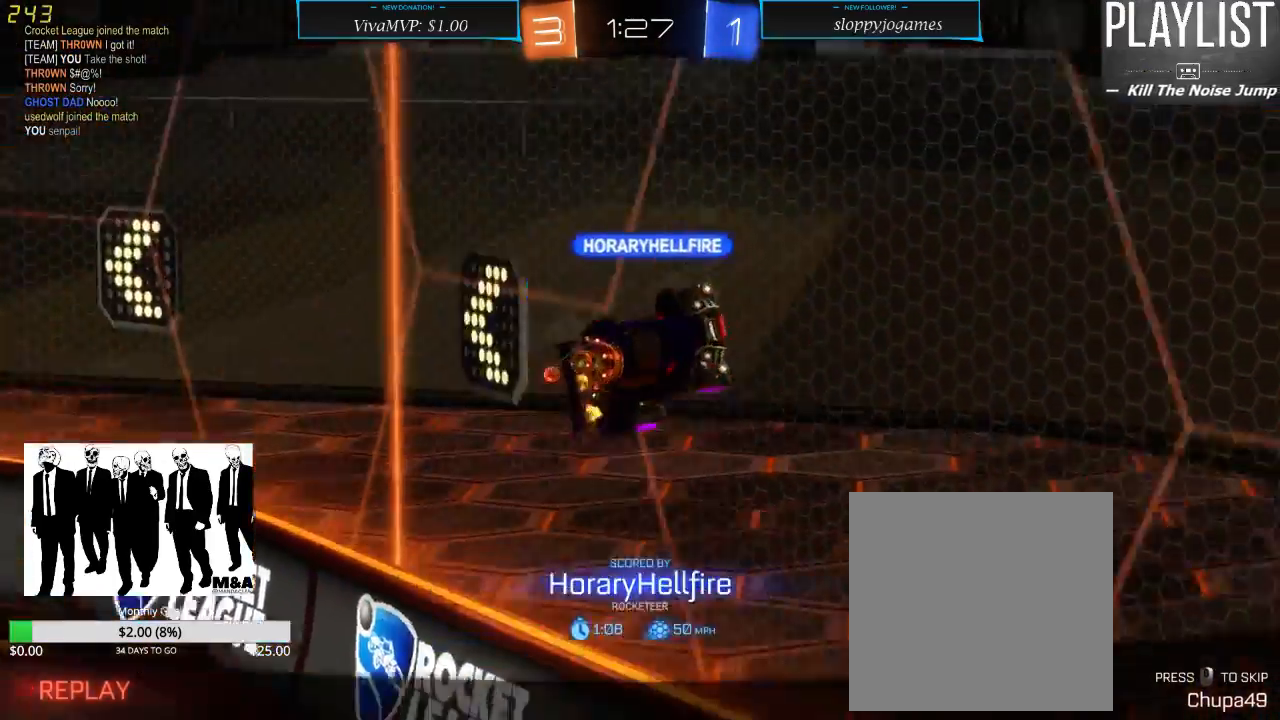
Gameplay with a controller (Xbox layout); each line is a JSON object with the inputs held at the frame after it (dt_ms = milliseconds from this image to that frame). "events" lists button and stick changes between this image and that frame as [ms after this image, input, new state], when the widget could be followed in between. Not read: L3 R3.
{"dt_ms": 500, "buttons": [], "left_stick": "center", "right_stick": "center", "events": [[200, "A", "down"], [283, "A", "up"]]}
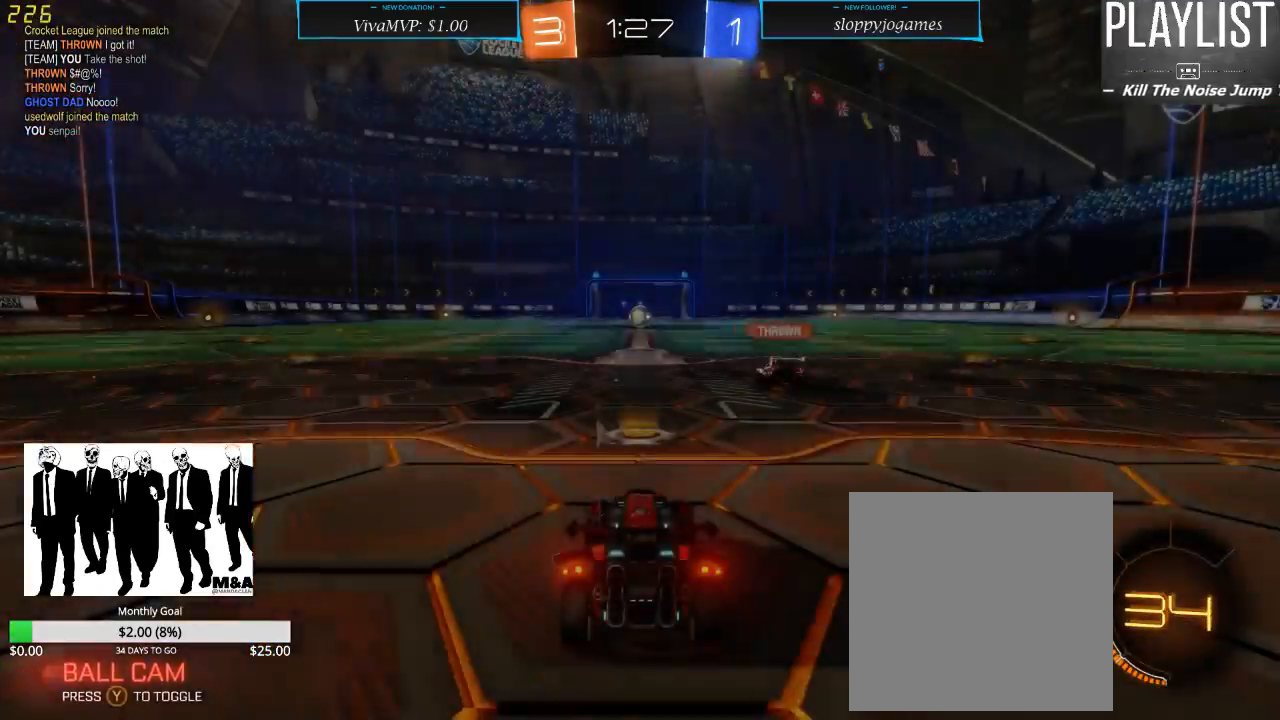
{"dt_ms": 500, "buttons": ["SELECT"], "left_stick": "center", "right_stick": "center", "events": [[500, "SELECT", "down"]]}
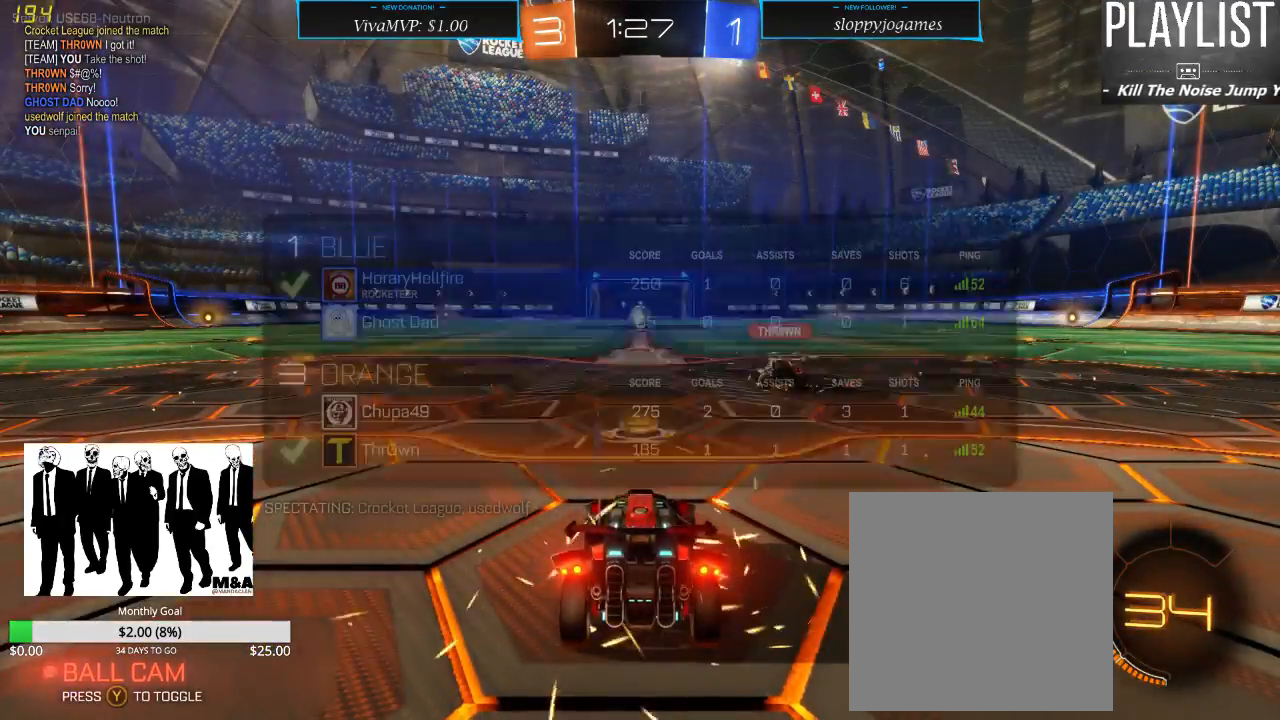
{"dt_ms": 500, "buttons": ["SELECT"], "left_stick": "center", "right_stick": "center", "events": []}
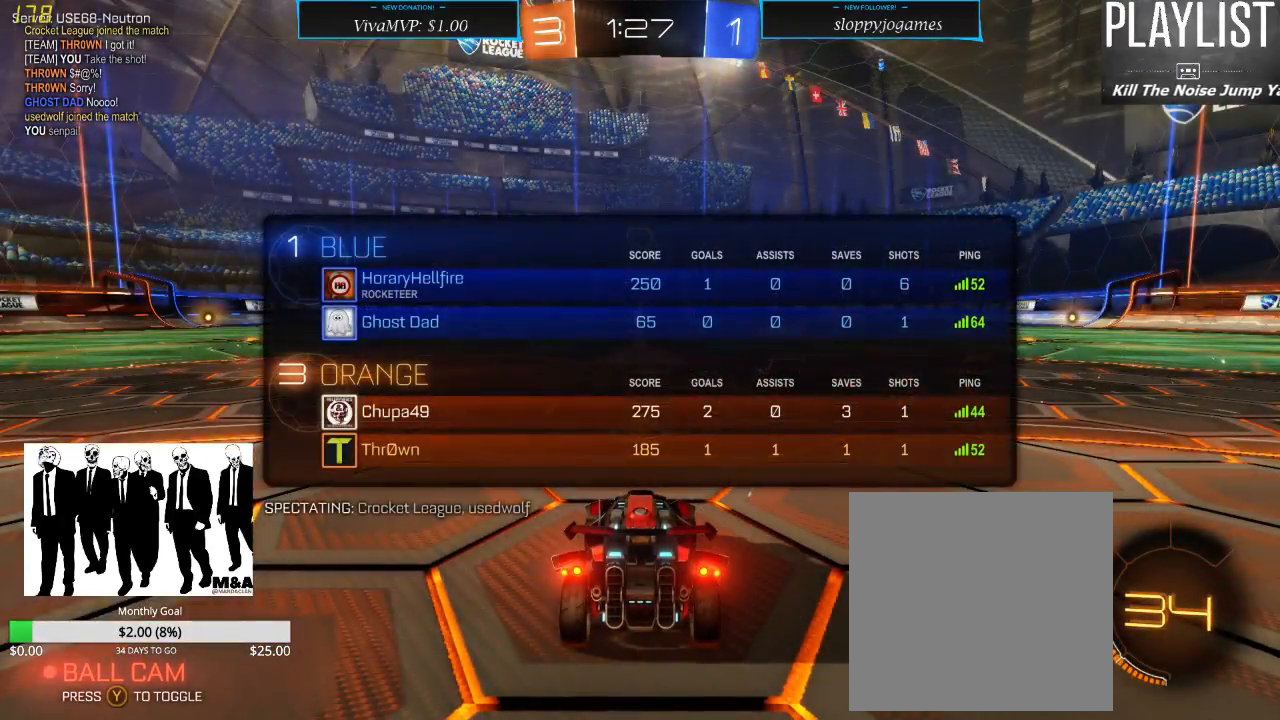
{"dt_ms": 500, "buttons": ["SELECT"], "left_stick": "center", "right_stick": "center", "events": []}
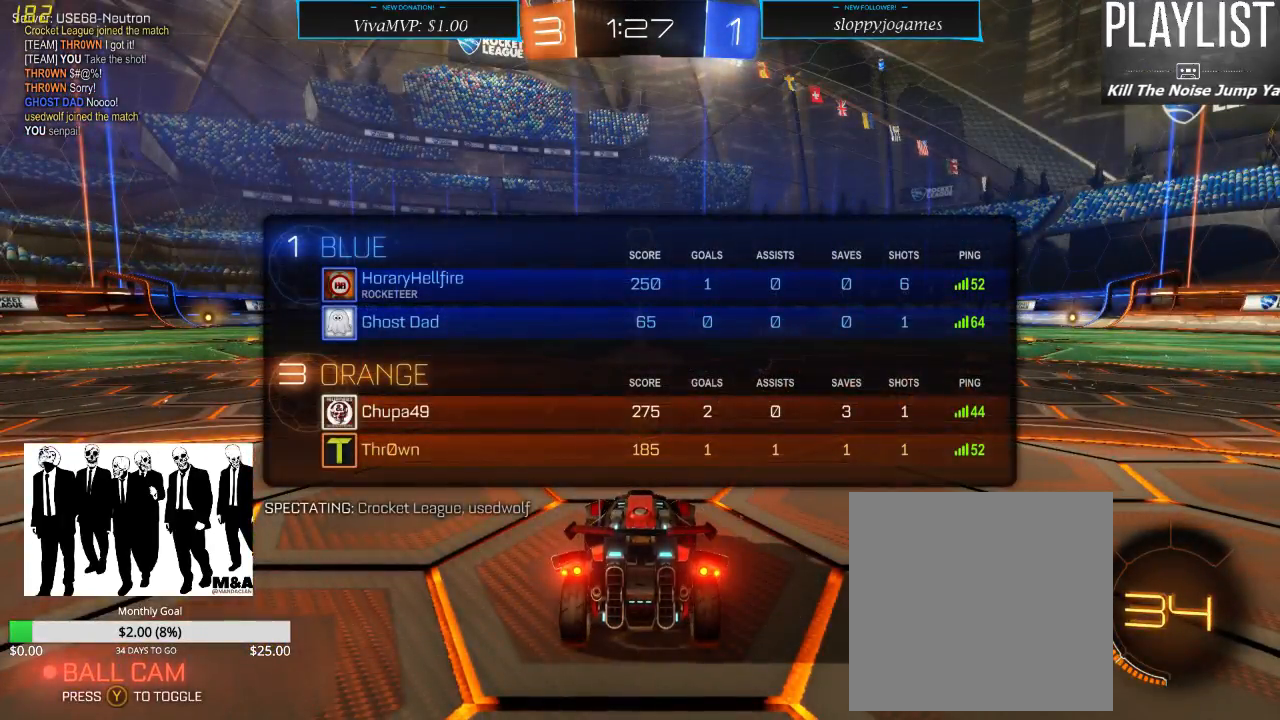
{"dt_ms": 500, "buttons": [], "left_stick": "center", "right_stick": "center", "events": [[383, "SELECT", "up"]]}
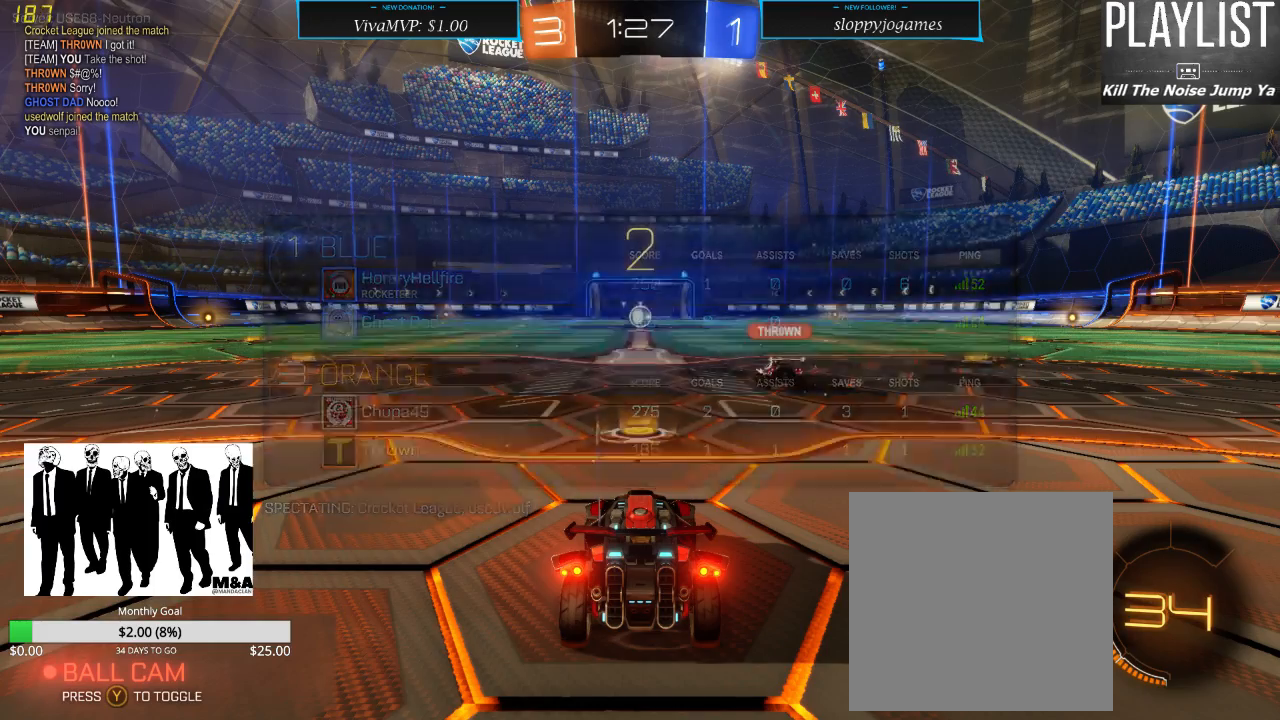
{"dt_ms": 500, "buttons": [], "left_stick": "center", "right_stick": "center", "events": []}
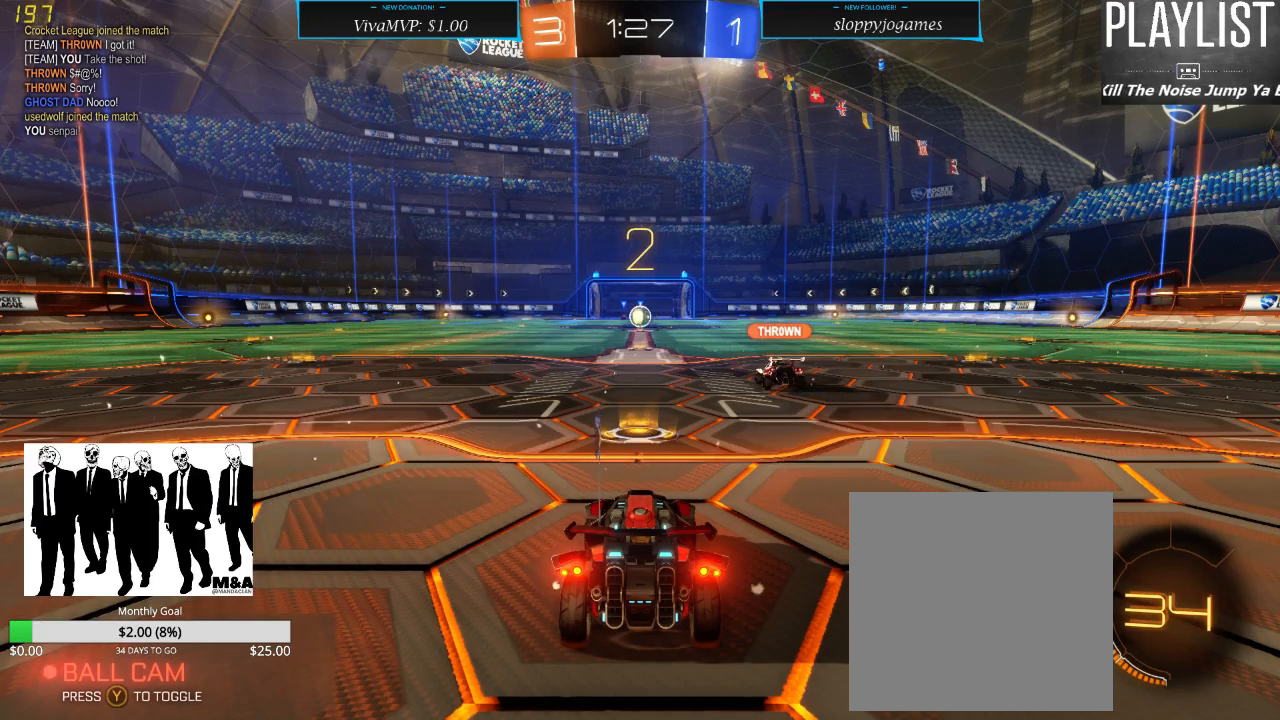
{"dt_ms": 500, "buttons": [], "left_stick": "center", "right_stick": "center", "events": []}
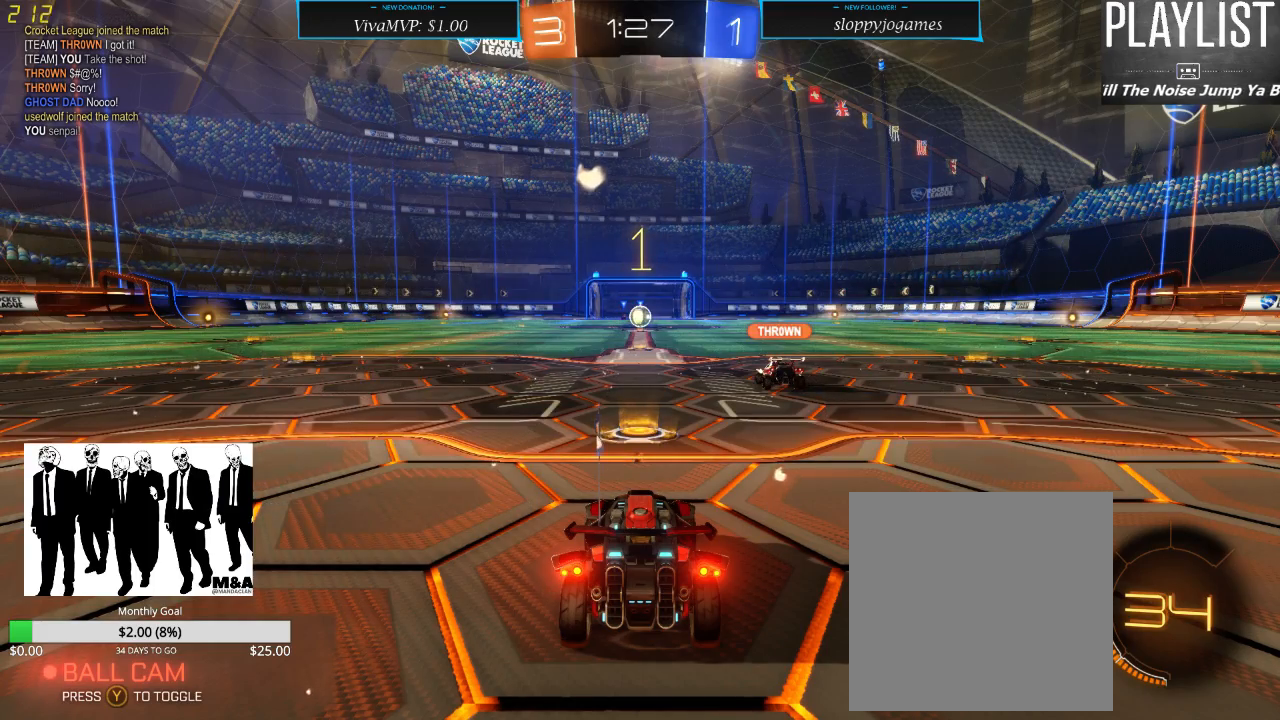
{"dt_ms": 500, "buttons": [], "left_stick": "center", "right_stick": "center", "events": []}
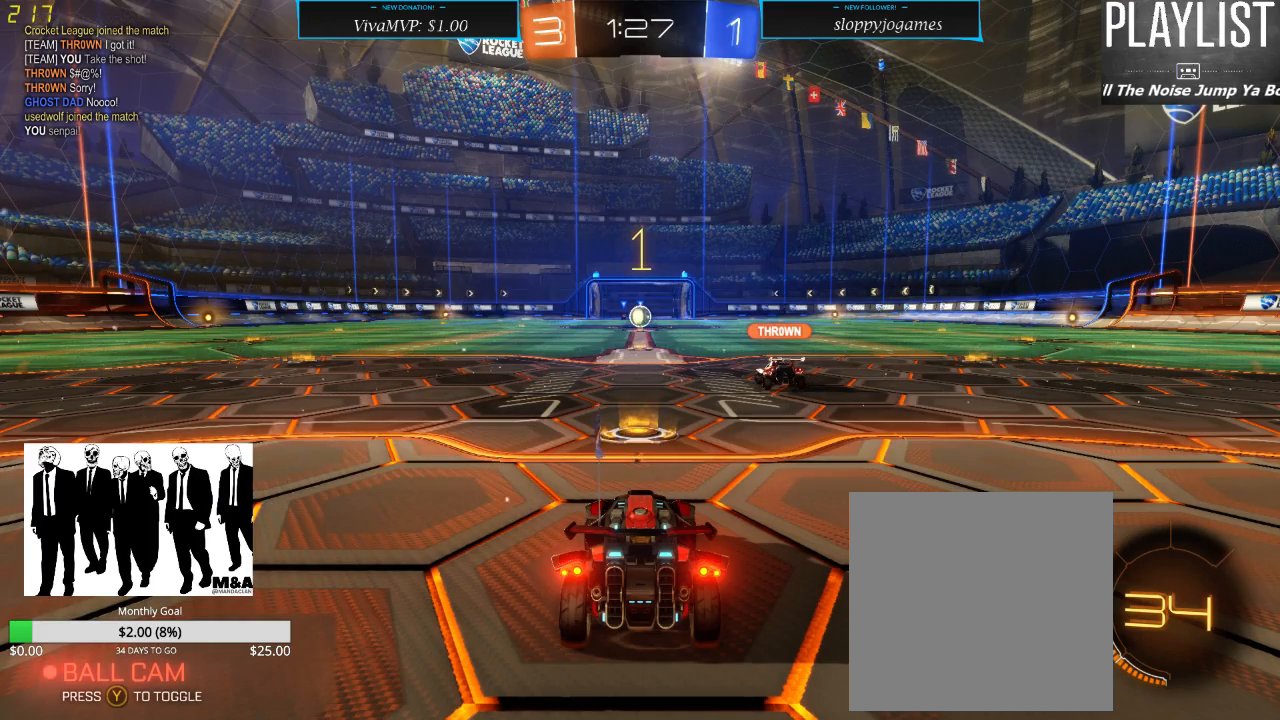
{"dt_ms": 500, "buttons": ["R2"], "left_stick": "center", "right_stick": "center", "events": [[183, "R2", "down"]]}
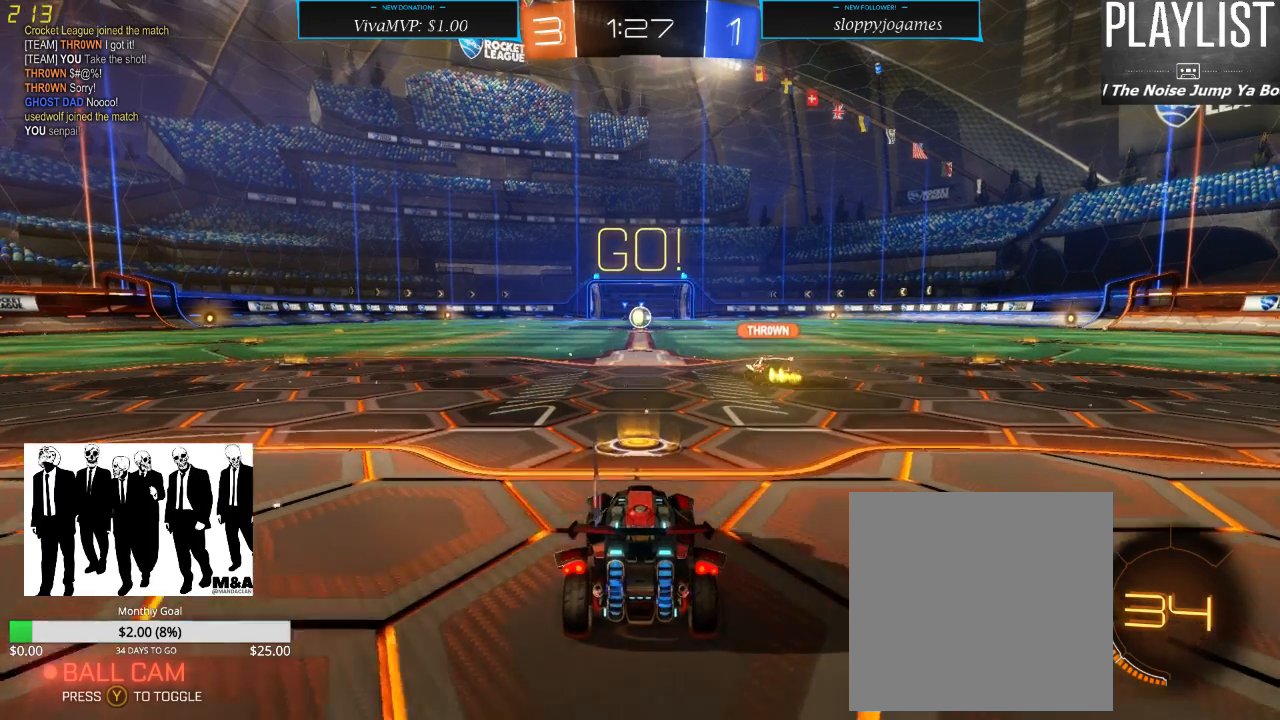
{"dt_ms": 1000, "buttons": ["L2"], "left_stick": "center", "right_stick": "center", "events": [[433, "L2", "down"], [500, "R2", "up"]]}
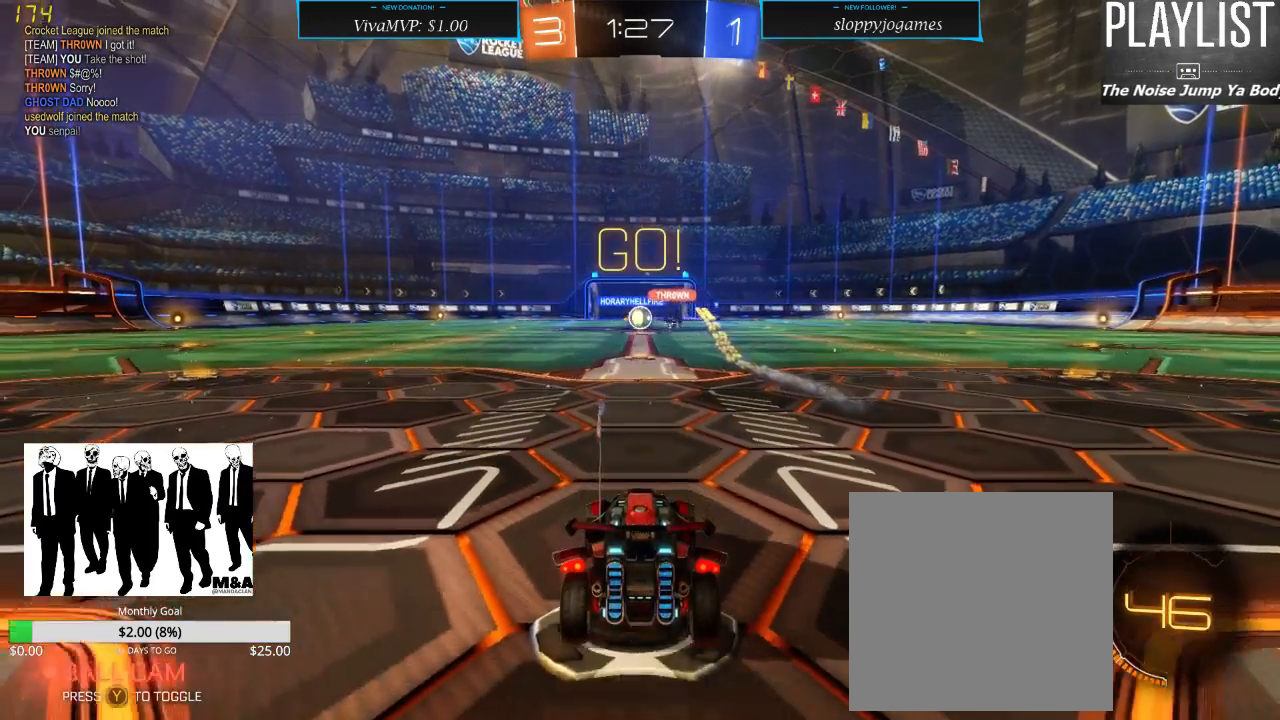
{"dt_ms": 500, "buttons": ["L2"], "left_stick": "center", "right_stick": "center", "events": []}
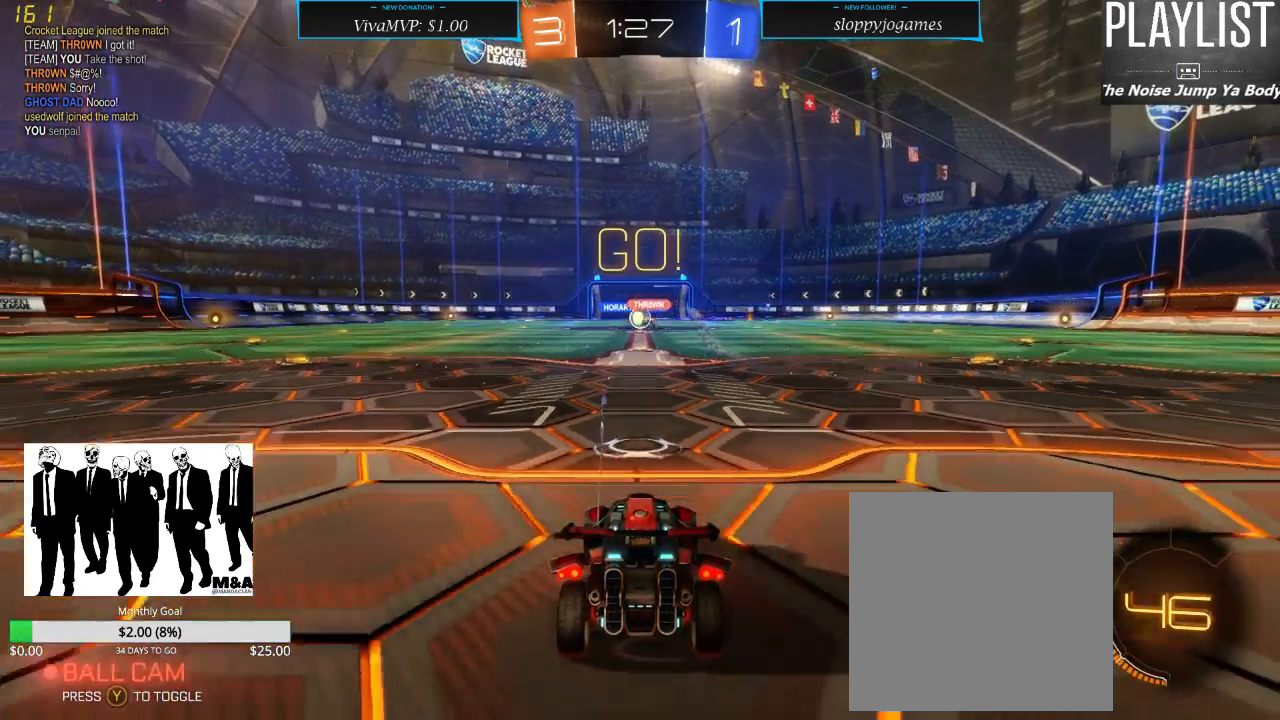
{"dt_ms": 500, "buttons": ["R2"], "left_stick": "center", "right_stick": "center", "events": [[317, "L2", "up"], [483, "R2", "down"]]}
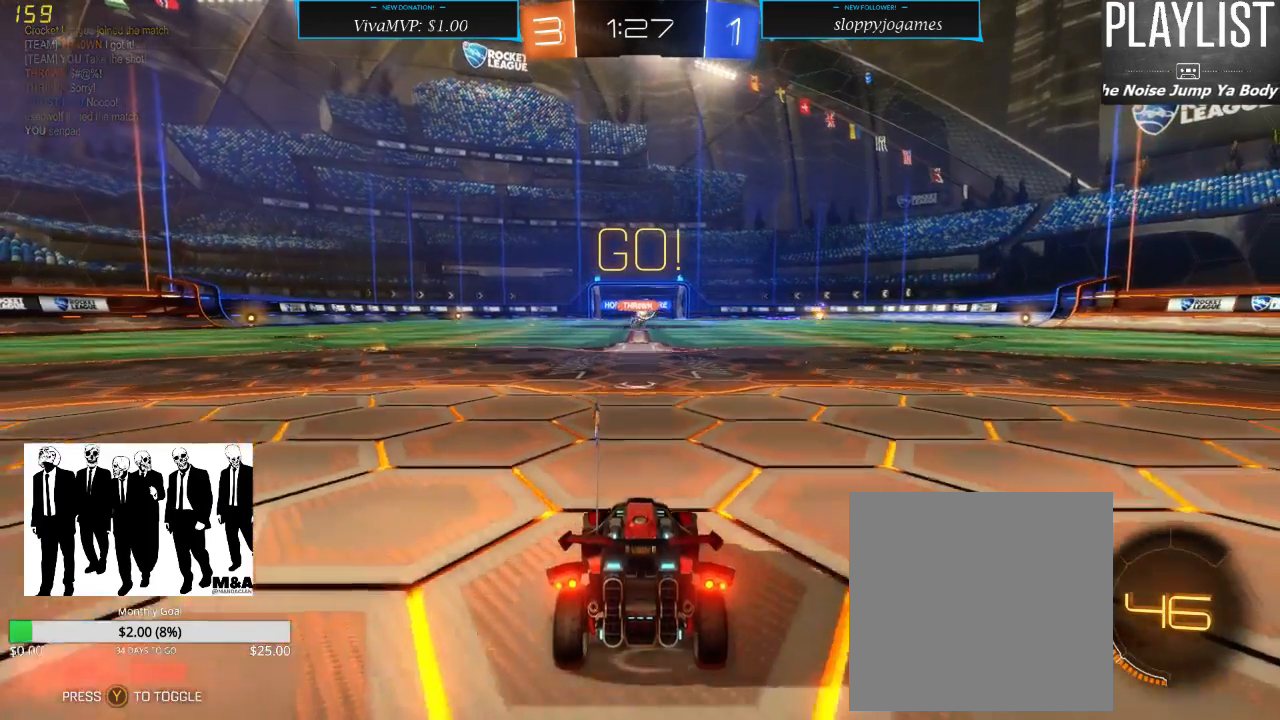
{"dt_ms": 500, "buttons": ["R2"], "left_stick": "right", "right_stick": "center", "events": [[350, "left_stick", "right"]]}
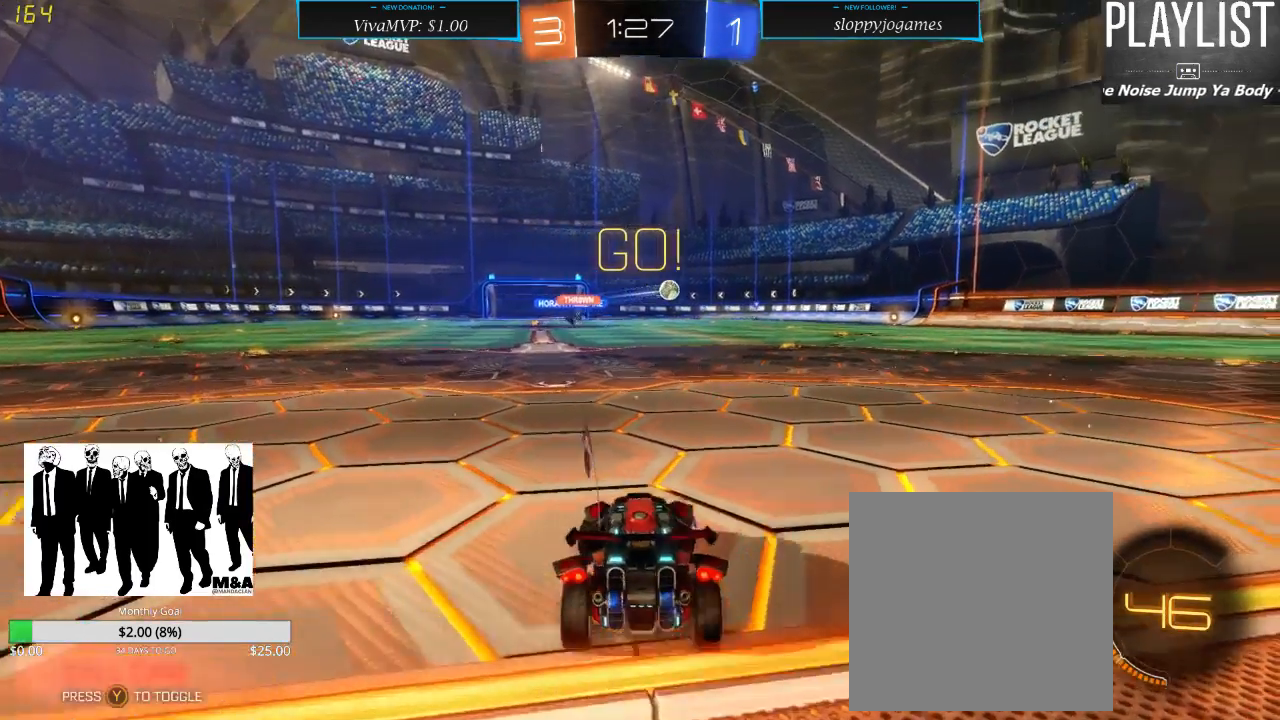
{"dt_ms": 500, "buttons": ["R2"], "left_stick": "center", "right_stick": "center", "events": [[350, "left_stick", "center"]]}
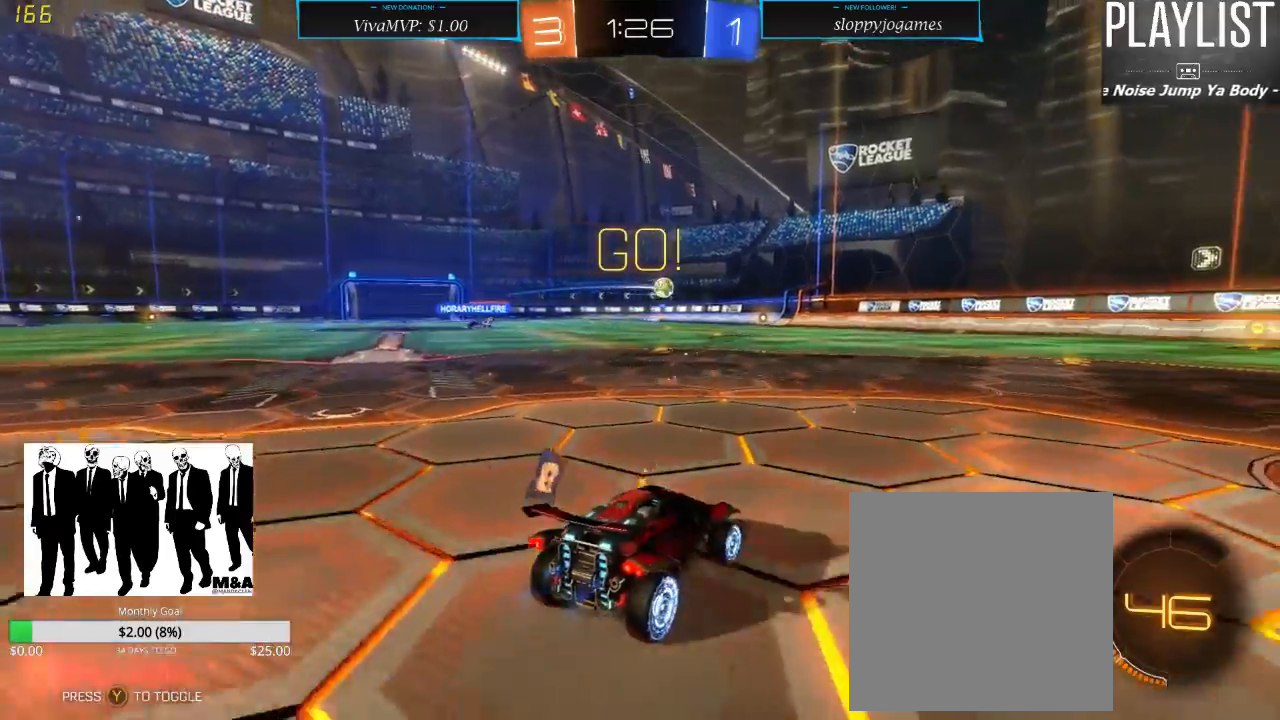
{"dt_ms": 500, "buttons": ["R2"], "left_stick": "right", "right_stick": "center", "events": [[383, "left_stick", "right"]]}
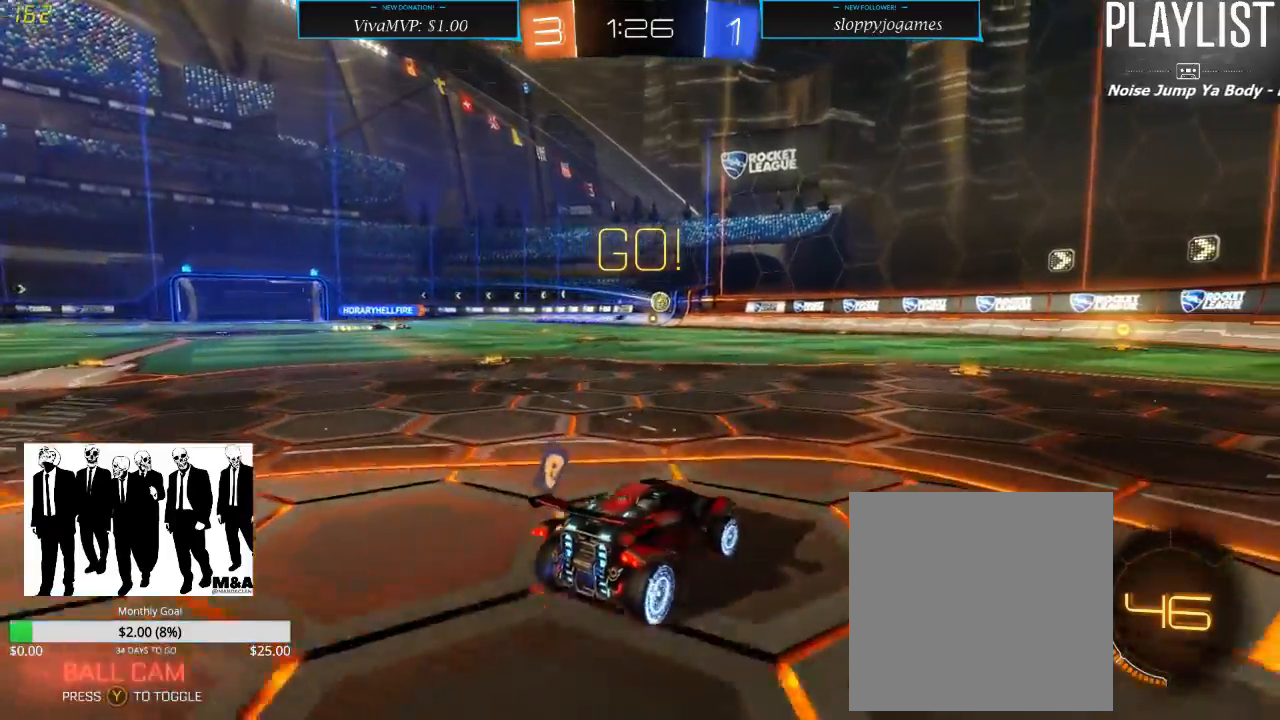
{"dt_ms": 500, "buttons": ["R2"], "left_stick": "left", "right_stick": "center", "events": [[183, "left_stick", "center"], [350, "left_stick", "left"]]}
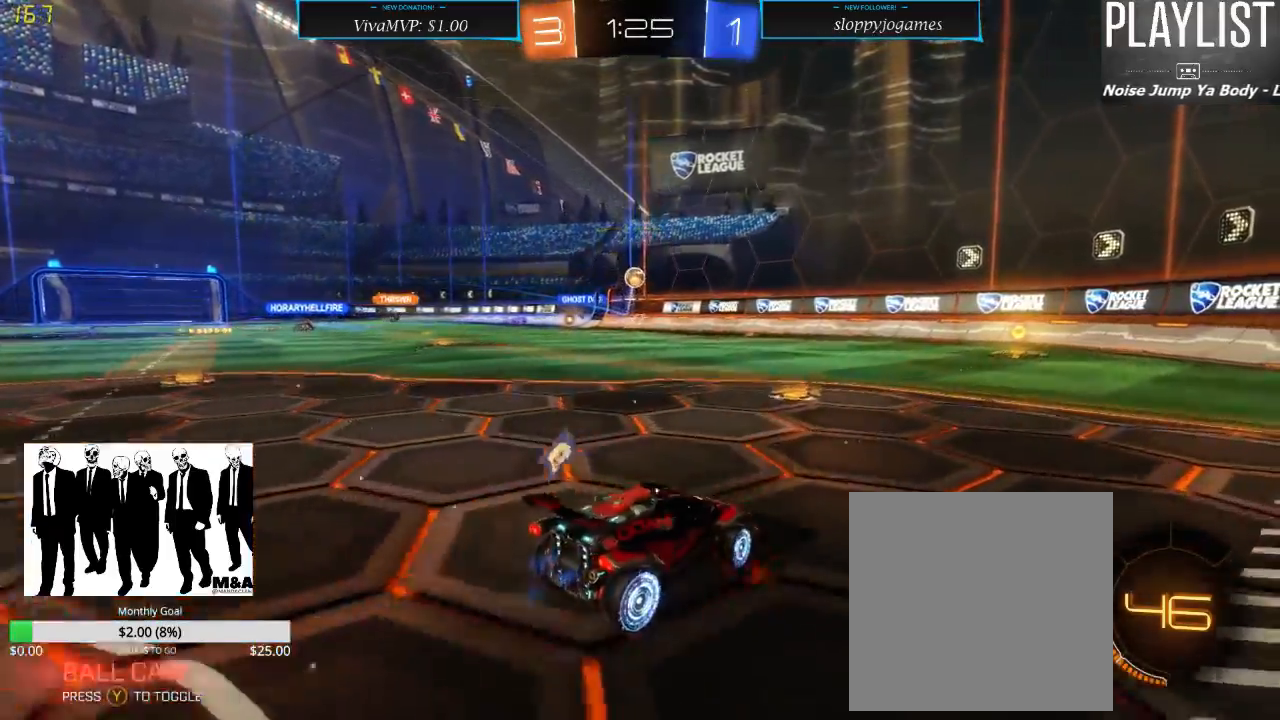
{"dt_ms": 500, "buttons": ["R2"], "left_stick": "right", "right_stick": "center", "events": [[267, "left_stick", "center"], [350, "left_stick", "right"]]}
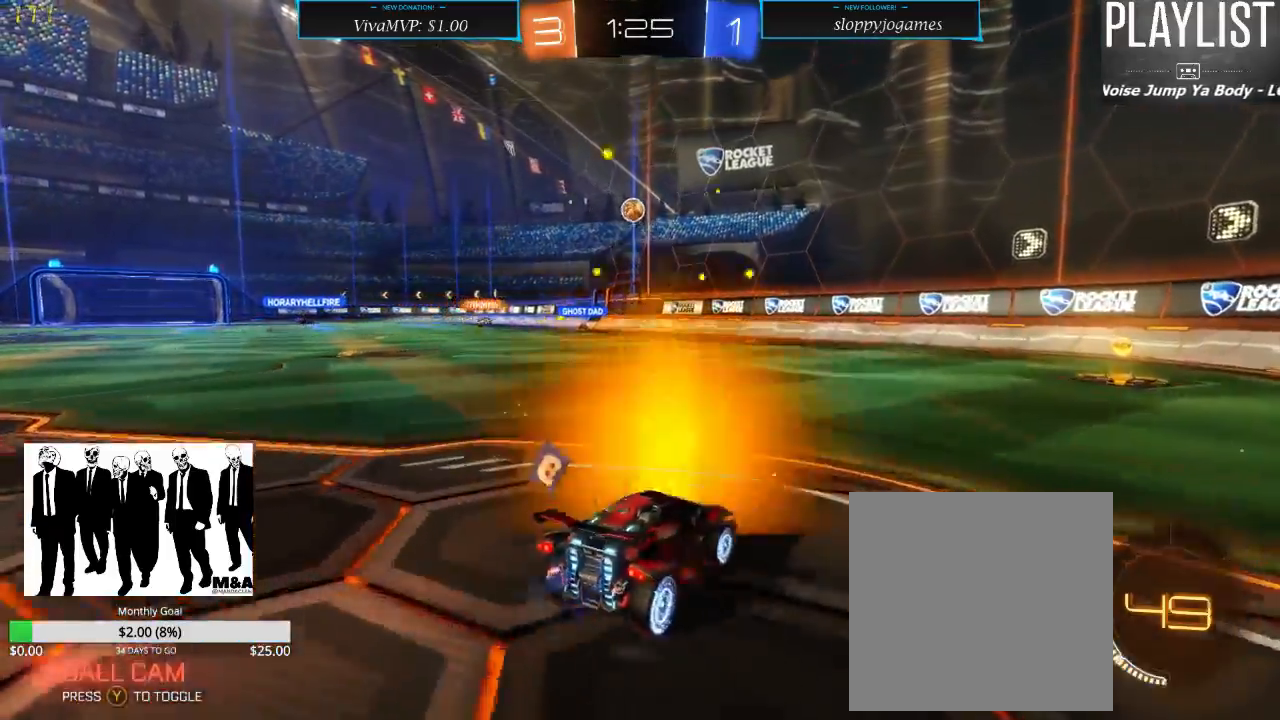
{"dt_ms": 500, "buttons": ["R1", "R2"], "left_stick": "center", "right_stick": "center", "events": [[17, "R1", "down"], [50, "left_stick", "center"]]}
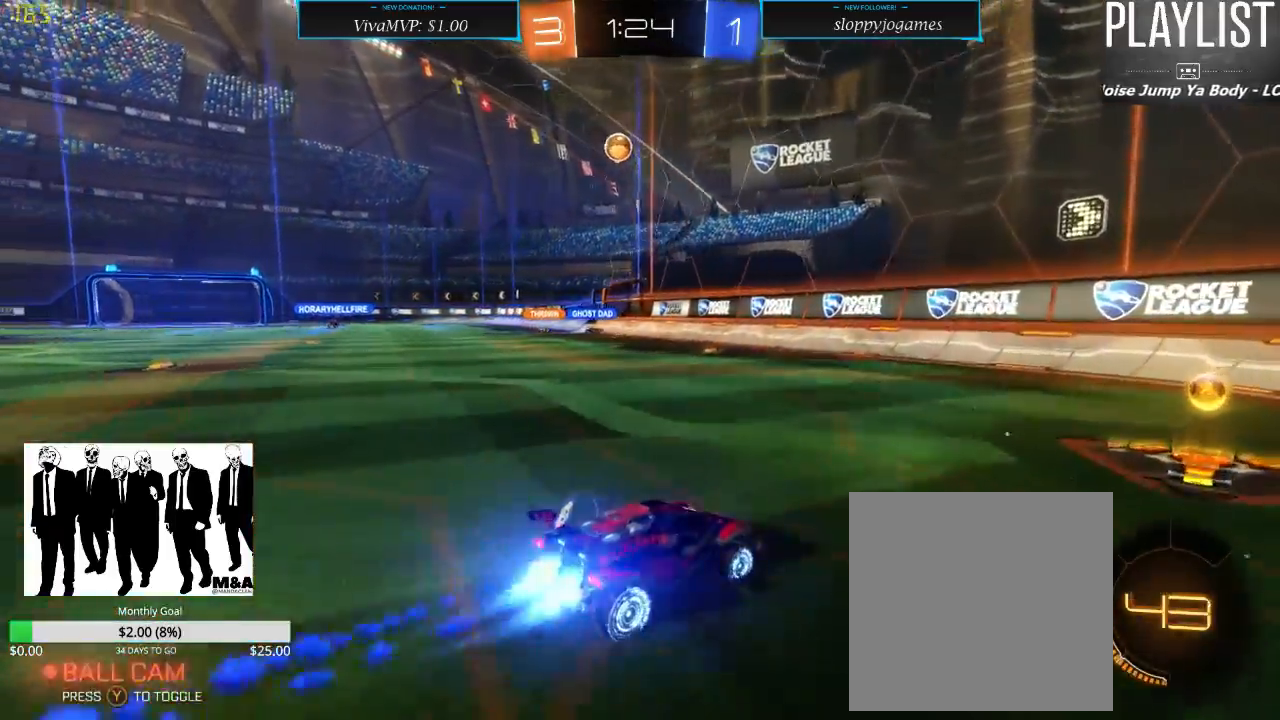
{"dt_ms": 500, "buttons": ["R2"], "left_stick": "right", "right_stick": "center", "events": [[17, "left_stick", "right"], [100, "R1", "up"], [217, "X", "down"], [300, "X", "up"]]}
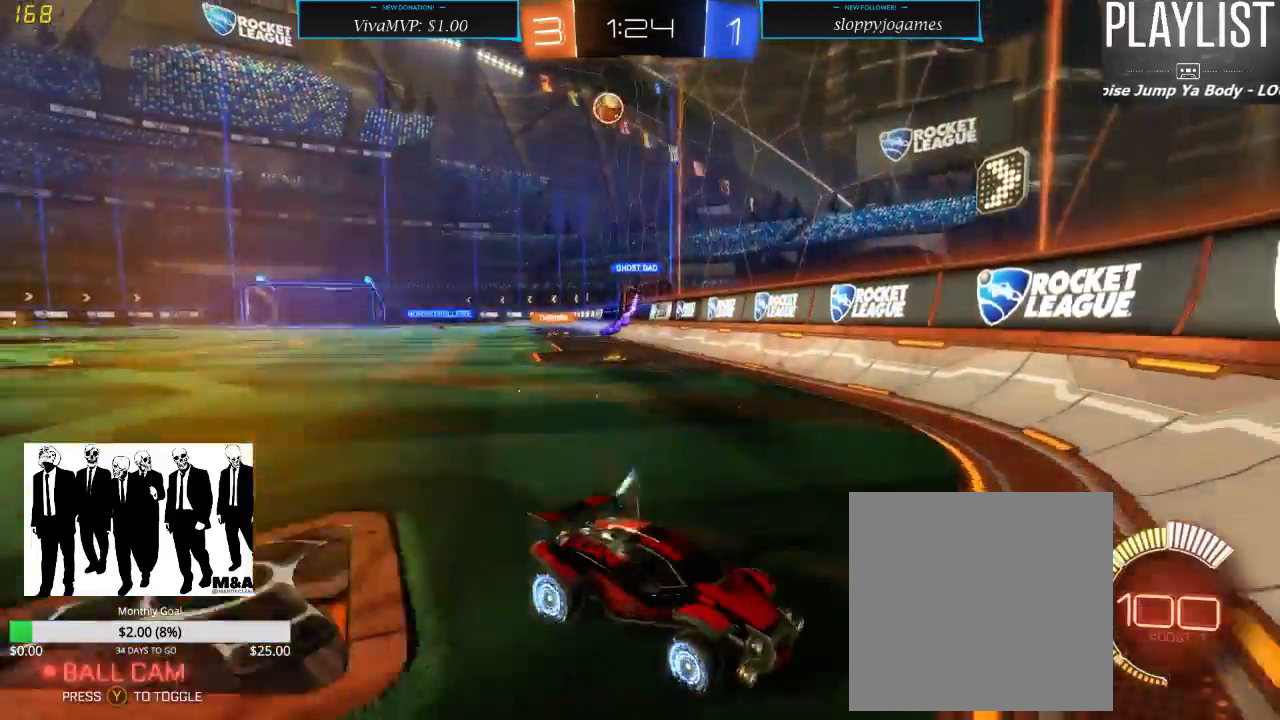
{"dt_ms": 500, "buttons": ["R2"], "left_stick": "right", "right_stick": "center", "events": []}
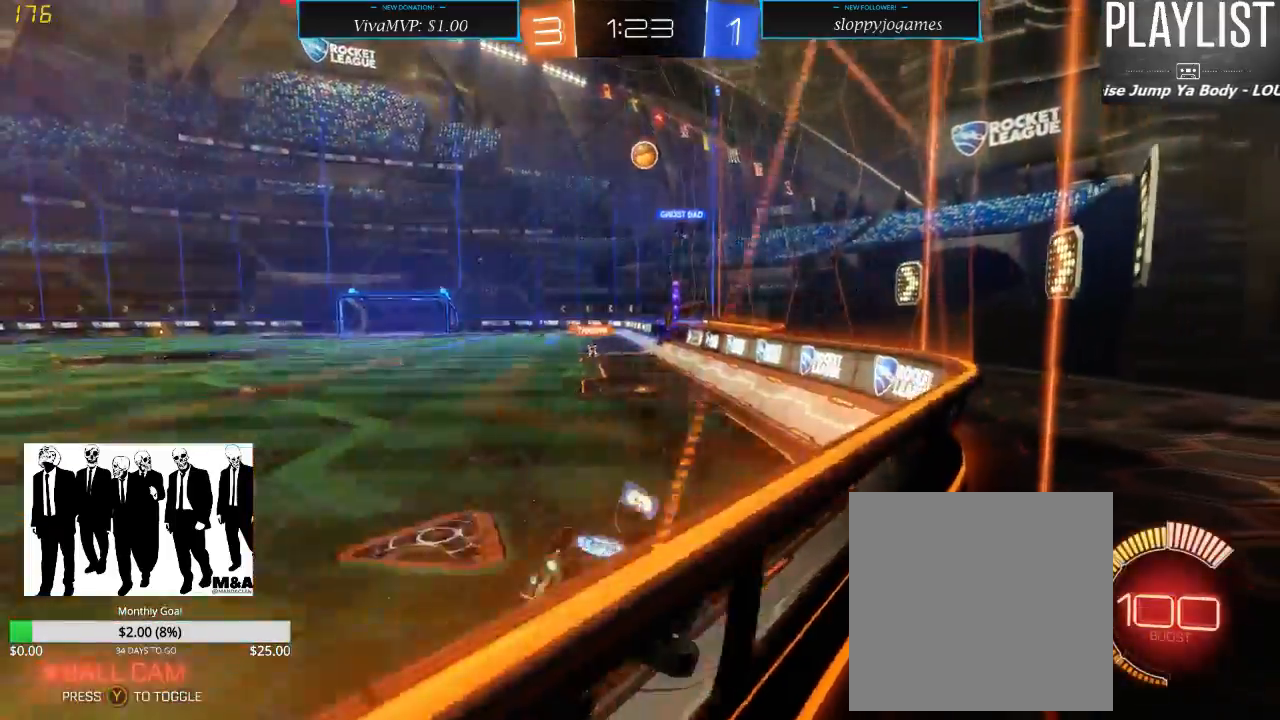
{"dt_ms": 500, "buttons": ["R2"], "left_stick": "center", "right_stick": "center", "events": [[83, "left_stick", "center"]]}
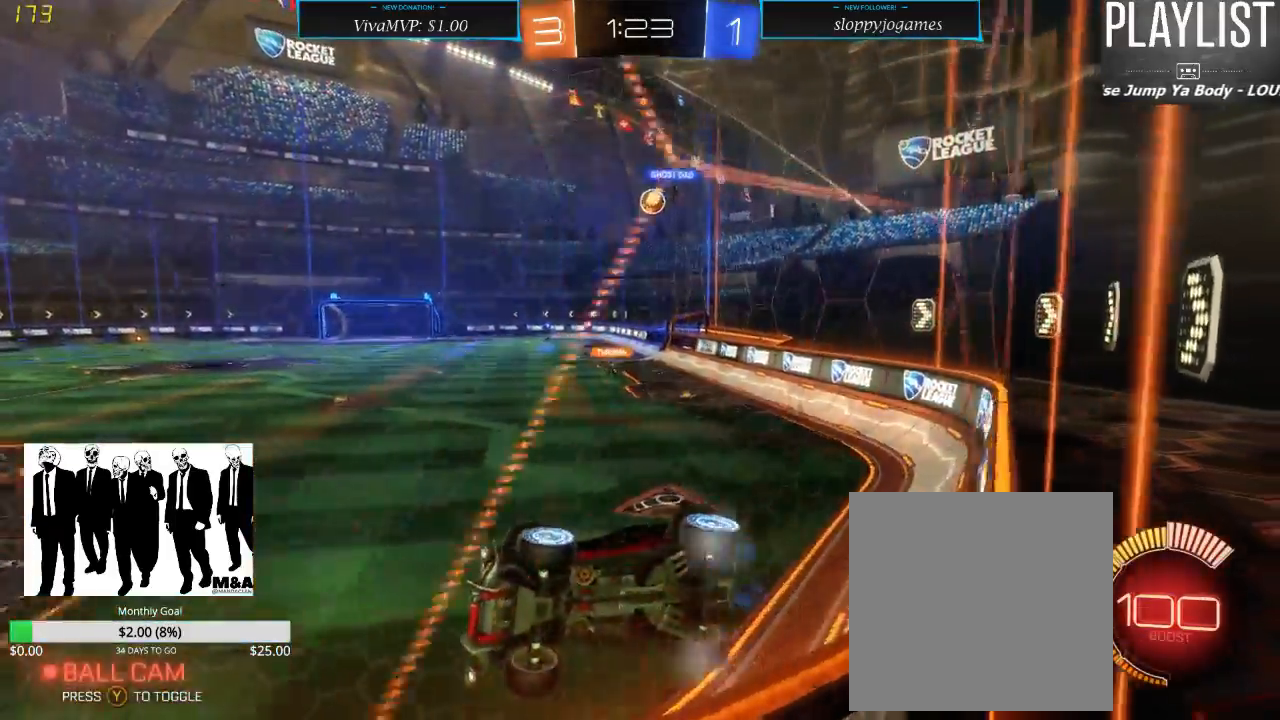
{"dt_ms": 500, "buttons": ["R2"], "left_stick": "right", "right_stick": "center", "events": [[167, "left_stick", "right"], [267, "X", "down"], [367, "X", "up"]]}
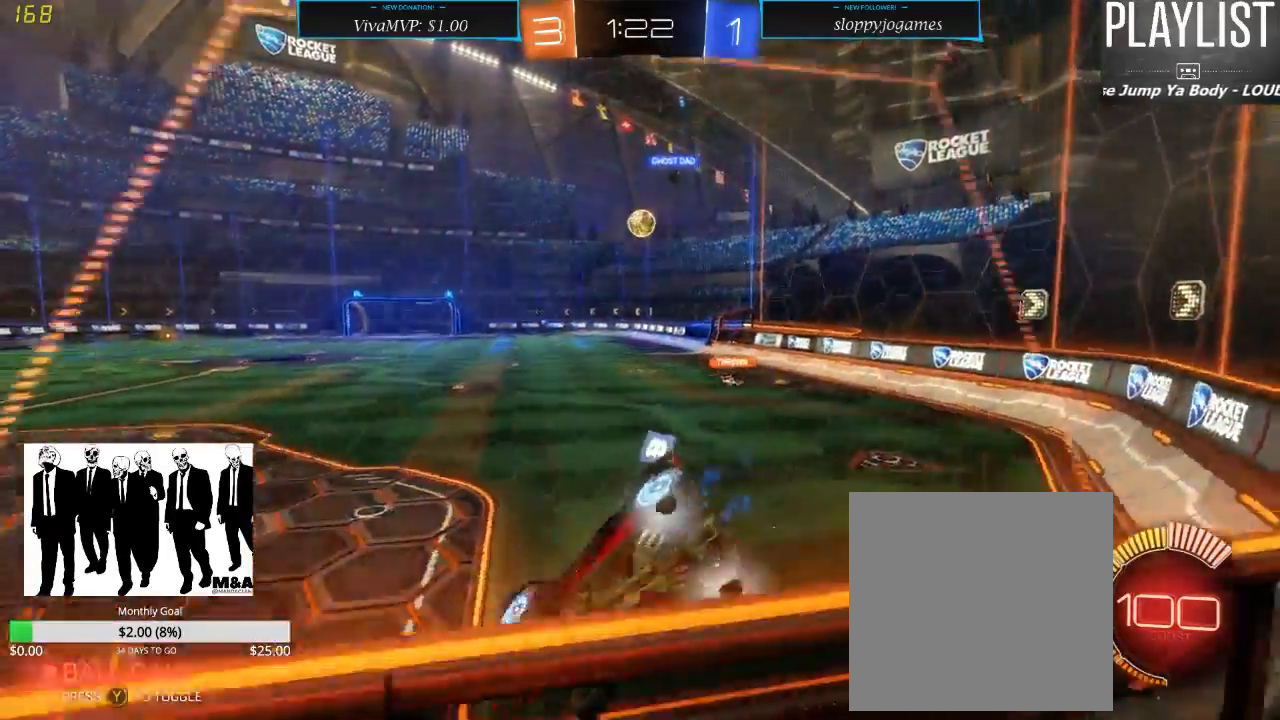
{"dt_ms": 500, "buttons": [], "left_stick": "center", "right_stick": "center", "events": [[100, "left_stick", "center"], [267, "R2", "up"], [300, "L2", "down"], [483, "L2", "up"]]}
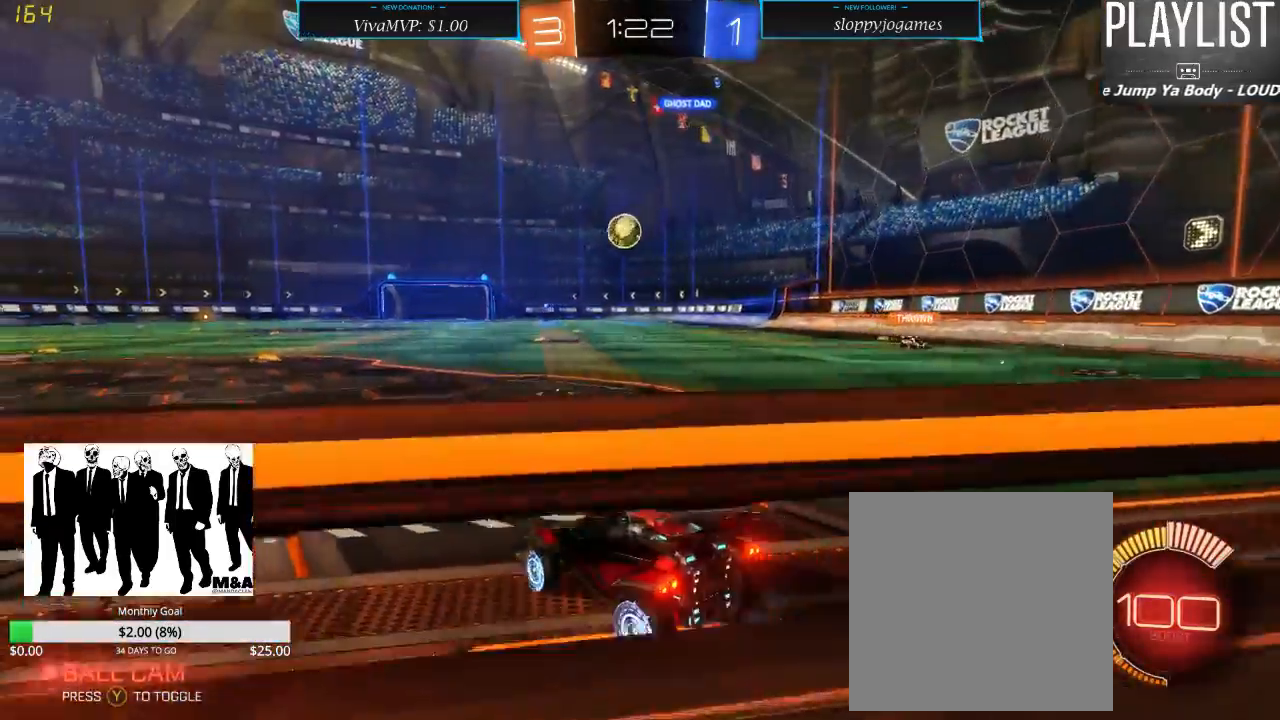
{"dt_ms": 500, "buttons": ["R2"], "left_stick": "center", "right_stick": "center", "events": [[100, "left_stick", "left"], [117, "R2", "down"], [400, "left_stick", "center"]]}